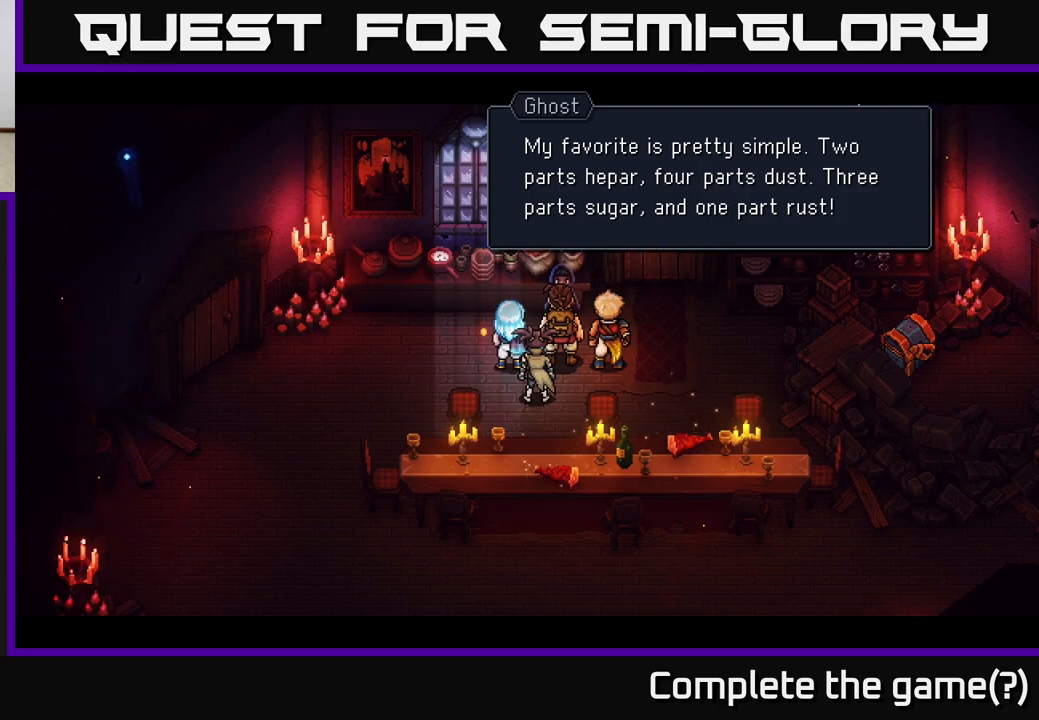
Gameplay with a controller (Xbox layout); each line is a JSON object with the inputs held at the frame after it. "events" lists button and stick changes between this image and that frame as [ms after this image, input, new state], when the widget could be followed in between.
{"buttons": [], "left_stick": "center", "right_stick": "center", "events": [[250, "A", "down"], [350, "A", "up"]]}
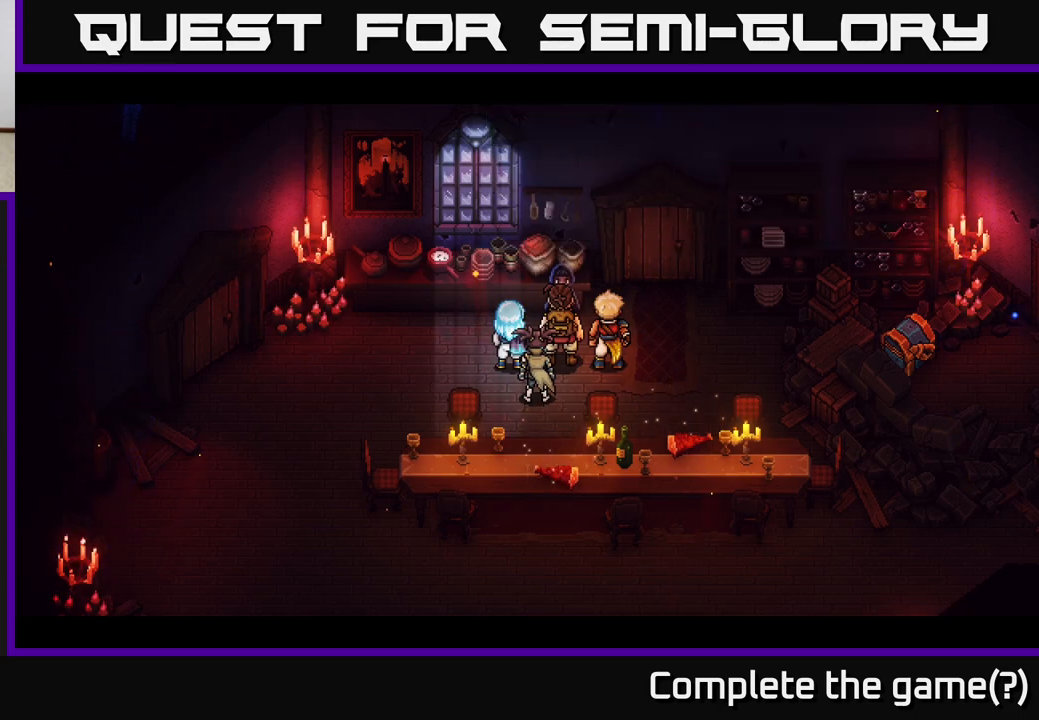
{"buttons": [], "left_stick": "center", "right_stick": "center", "events": []}
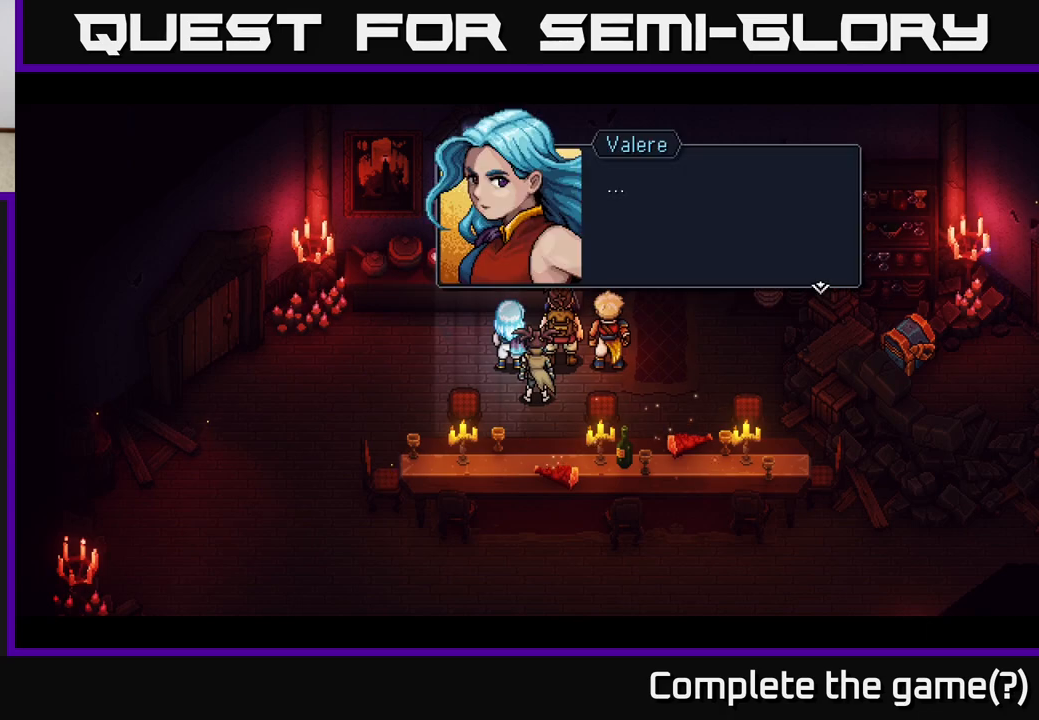
{"buttons": ["A"], "left_stick": "center", "right_stick": "center", "events": [[367, "A", "down"]]}
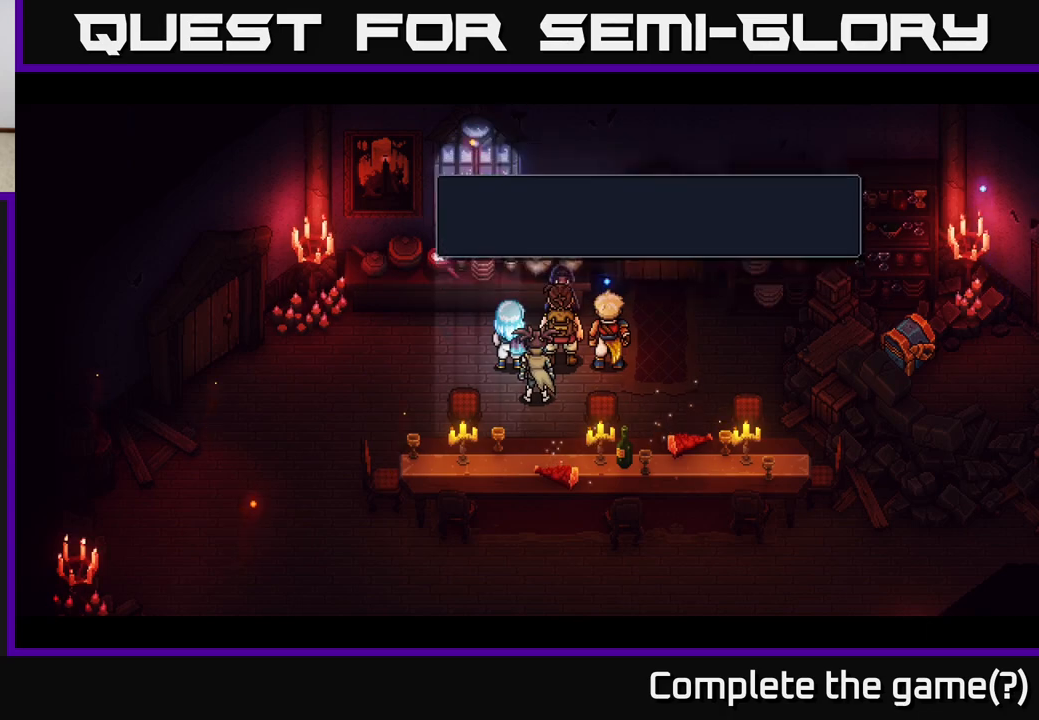
{"buttons": [], "left_stick": "center", "right_stick": "center", "events": [[33, "A", "up"]]}
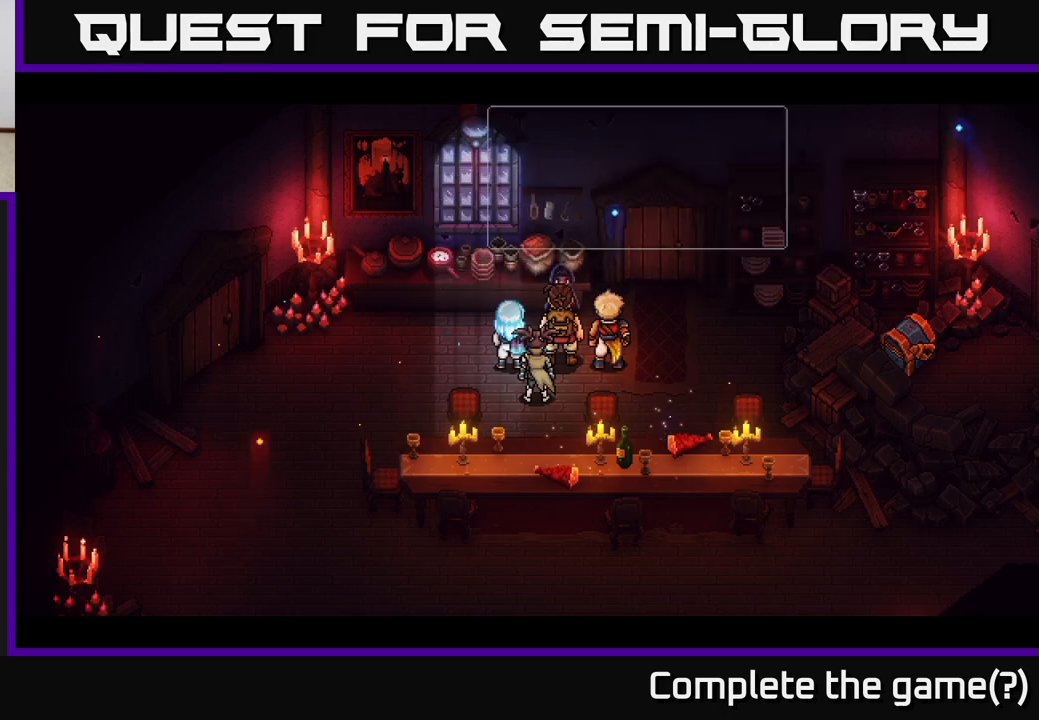
{"buttons": ["A"], "left_stick": "center", "right_stick": "center", "events": [[400, "A", "down"]]}
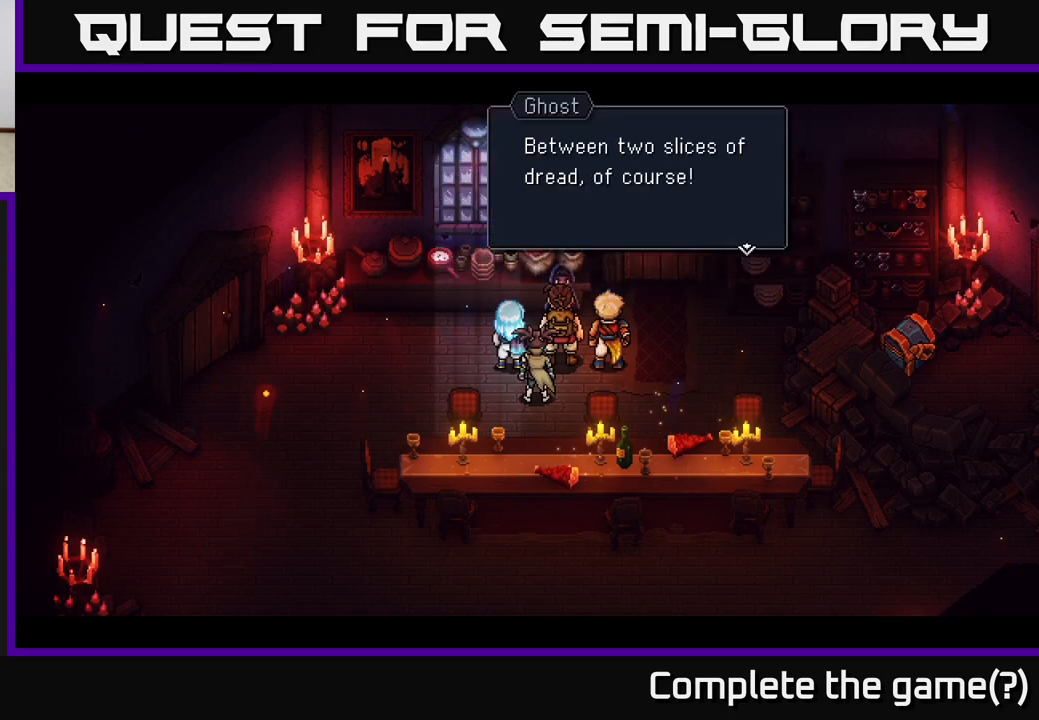
{"buttons": [], "left_stick": "center", "right_stick": "center", "events": [[50, "A", "up"]]}
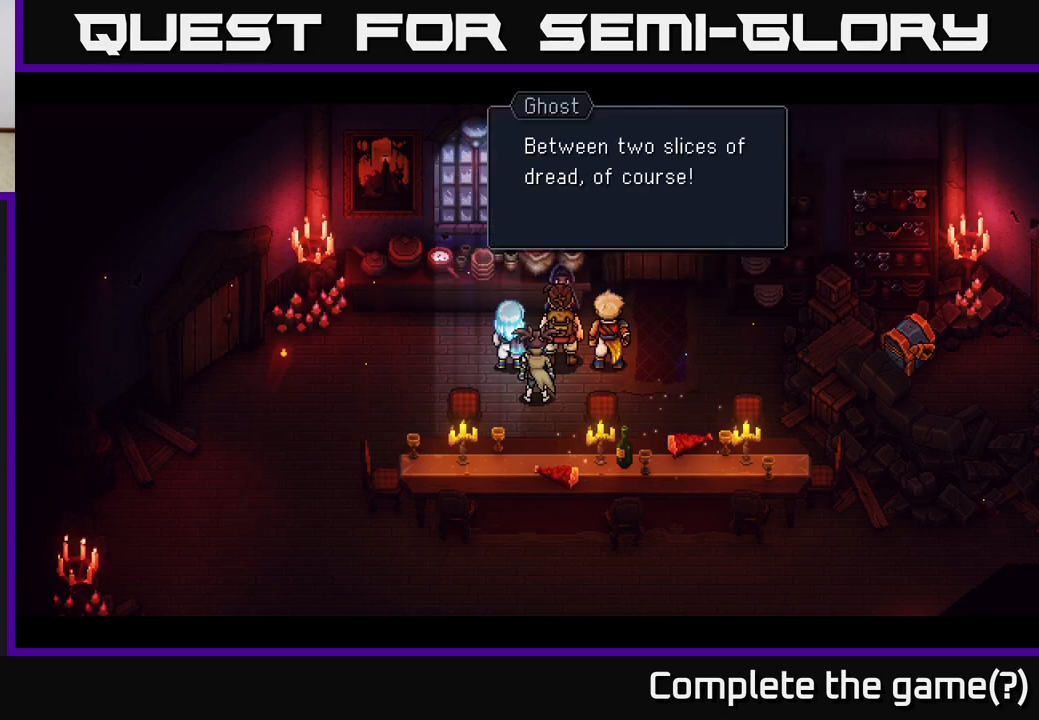
{"buttons": [], "left_stick": "center", "right_stick": "center", "events": []}
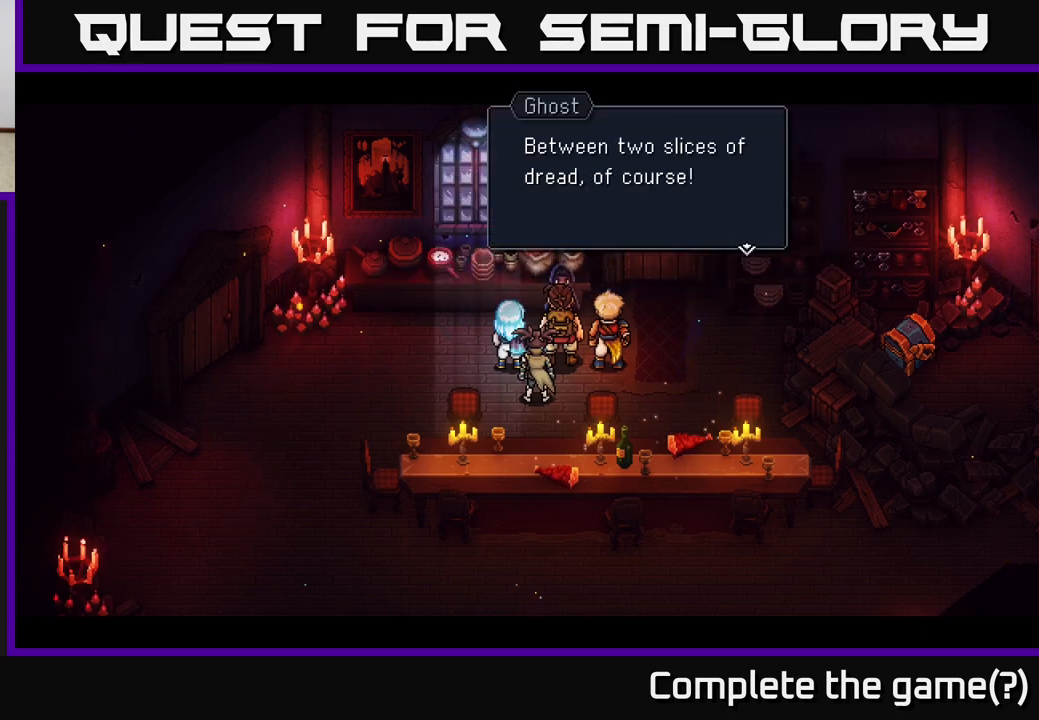
{"buttons": [], "left_stick": "center", "right_stick": "center", "events": []}
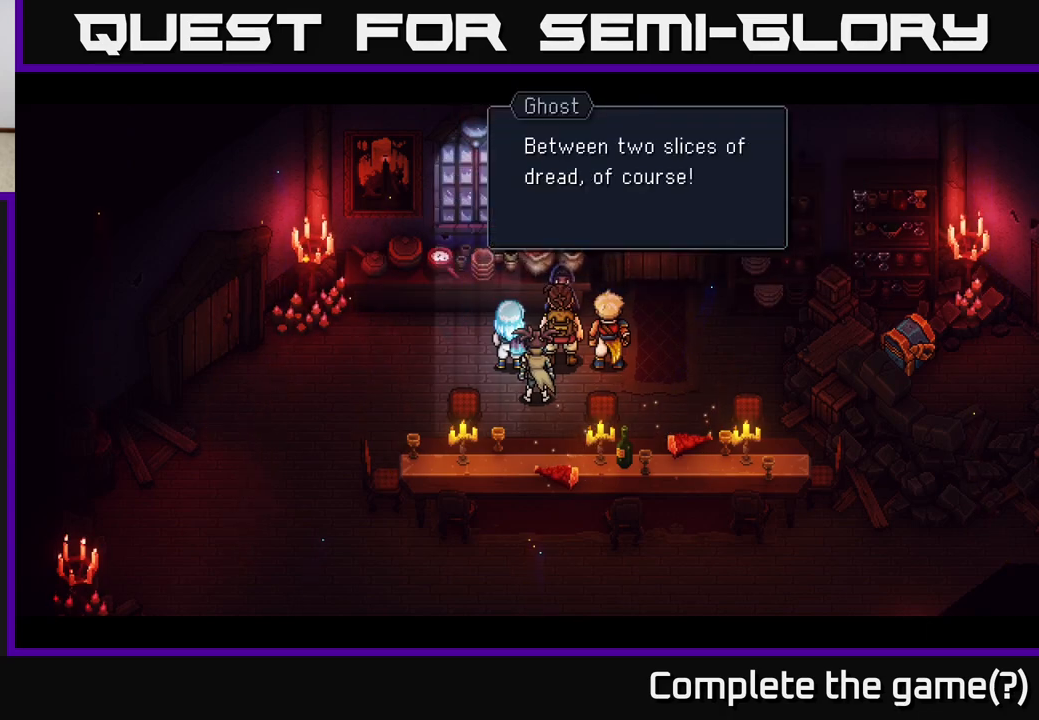
{"buttons": [], "left_stick": "center", "right_stick": "center", "events": []}
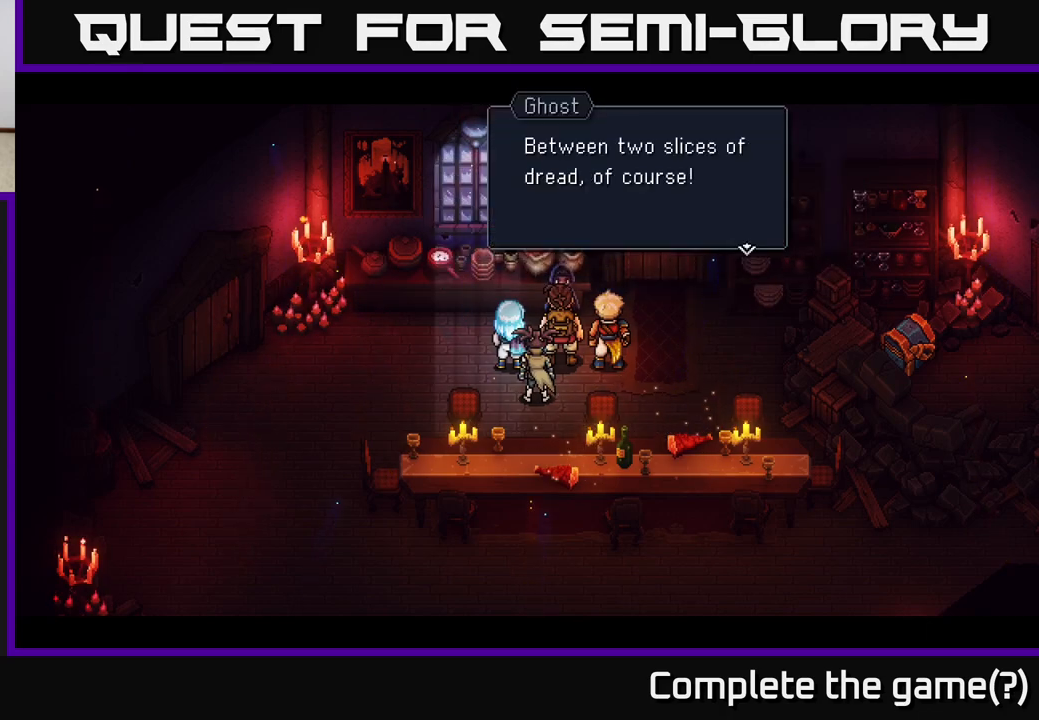
{"buttons": [], "left_stick": "center", "right_stick": "center", "events": [[233, "A", "down"], [417, "A", "up"]]}
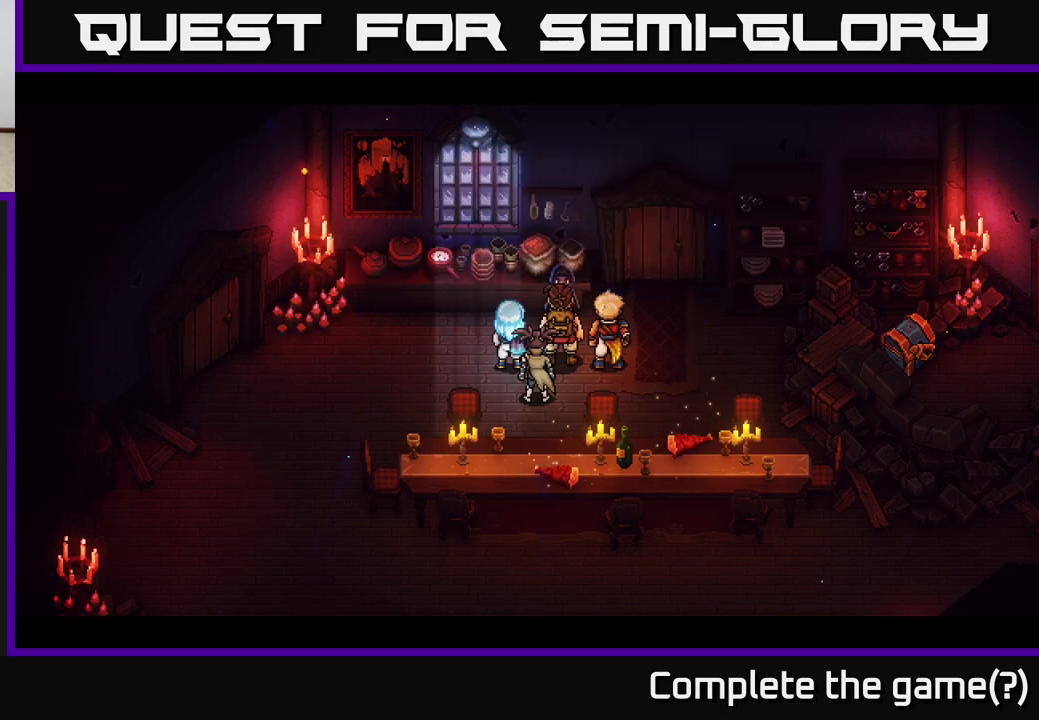
{"buttons": [], "left_stick": "center", "right_stick": "center", "events": []}
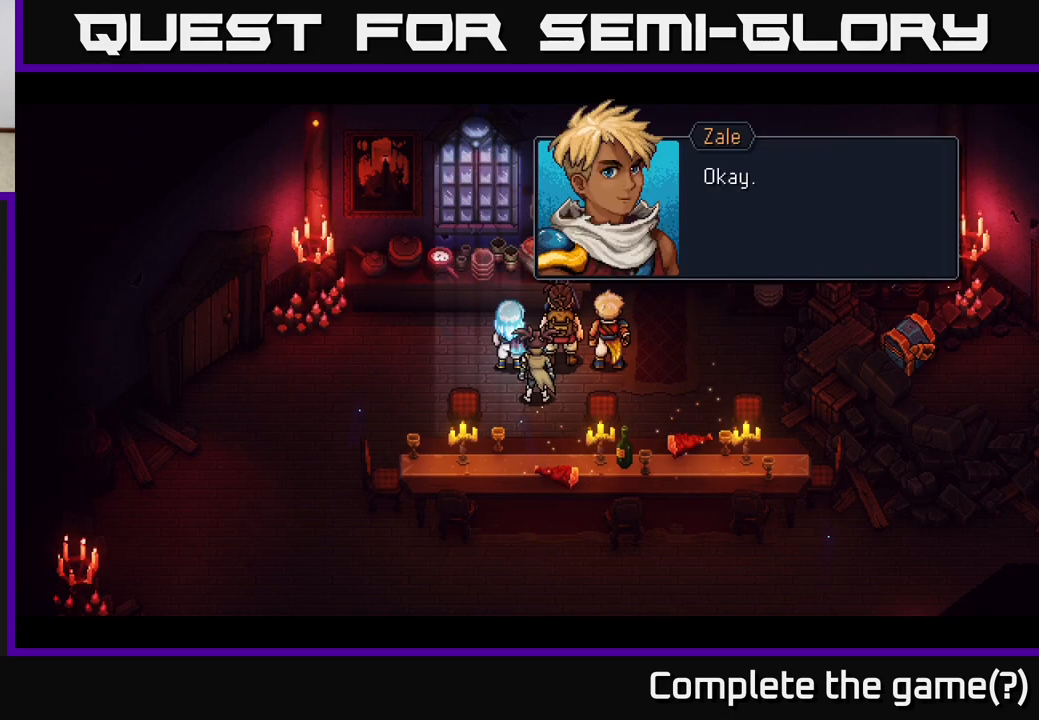
{"buttons": ["A"], "left_stick": "center", "right_stick": "center", "events": [[333, "A", "down"]]}
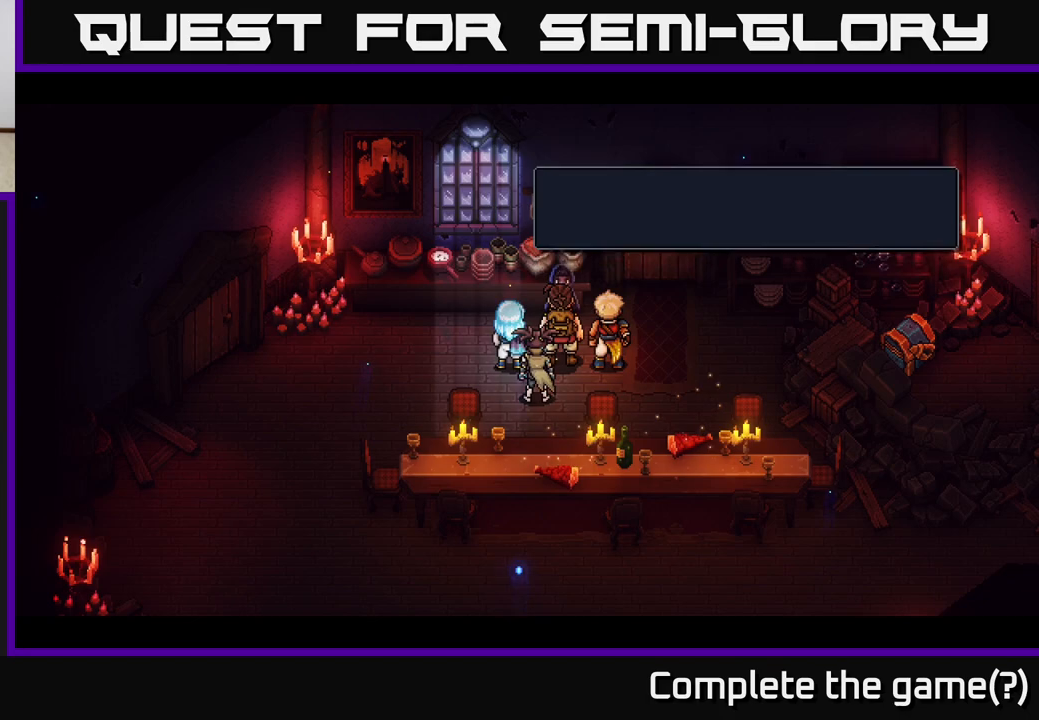
{"buttons": [], "left_stick": "center", "right_stick": "center", "events": [[50, "A", "up"]]}
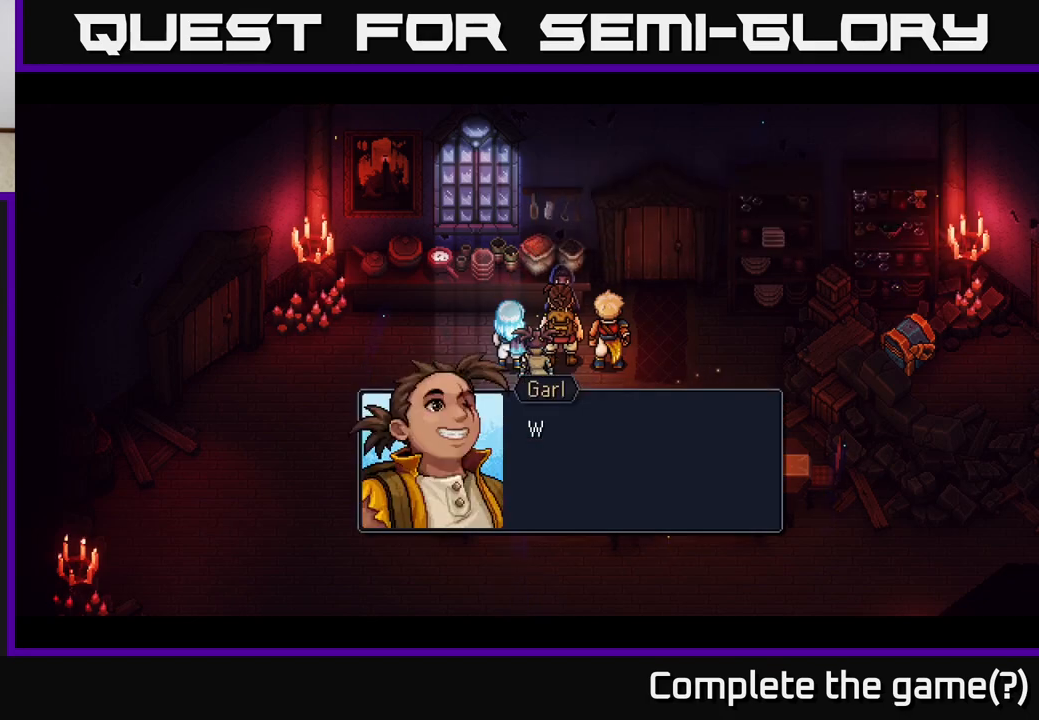
{"buttons": ["A"], "left_stick": "center", "right_stick": "center", "events": [[483, "A", "down"]]}
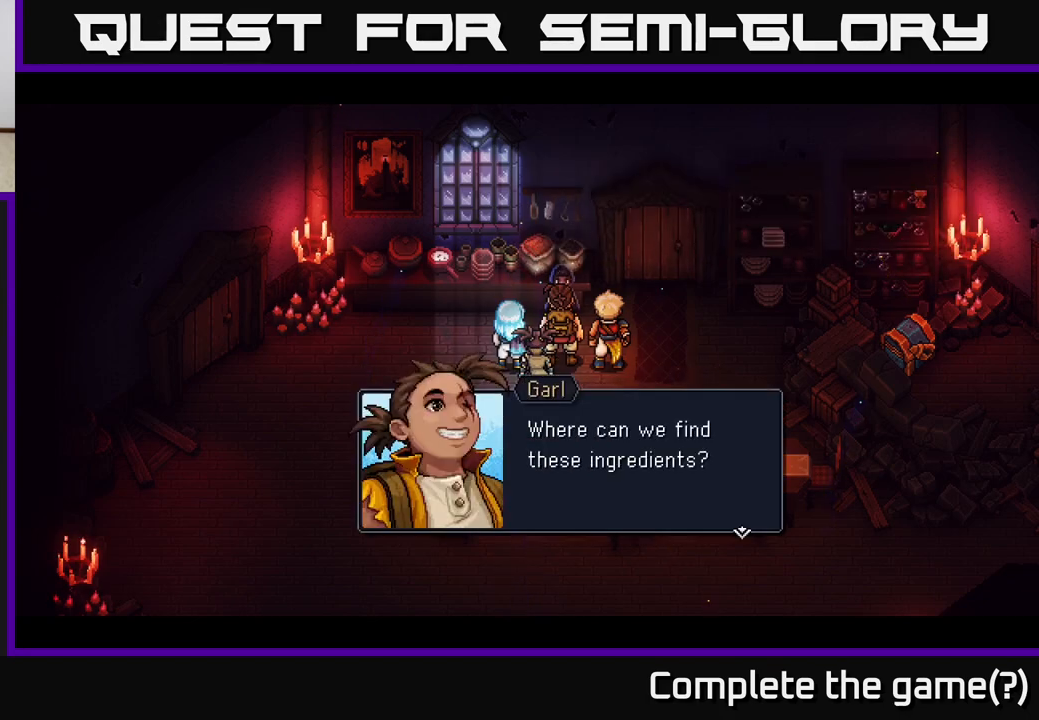
{"buttons": ["A"], "left_stick": "center", "right_stick": "center", "events": [[83, "A", "up"], [450, "A", "down"]]}
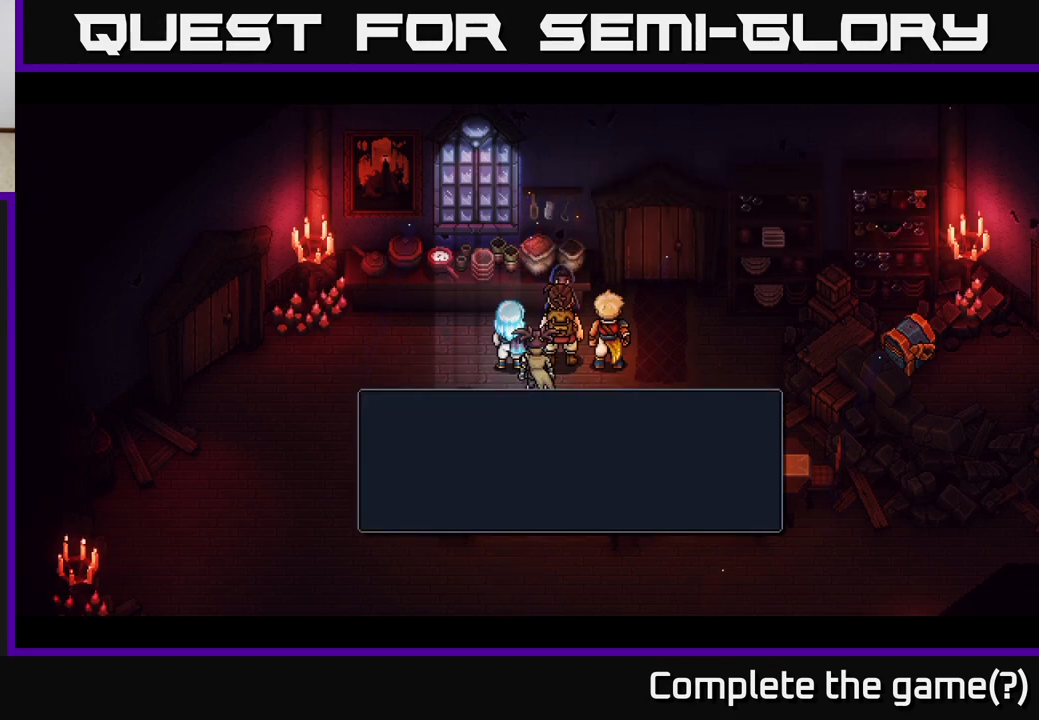
{"buttons": [], "left_stick": "center", "right_stick": "center", "events": [[133, "A", "up"]]}
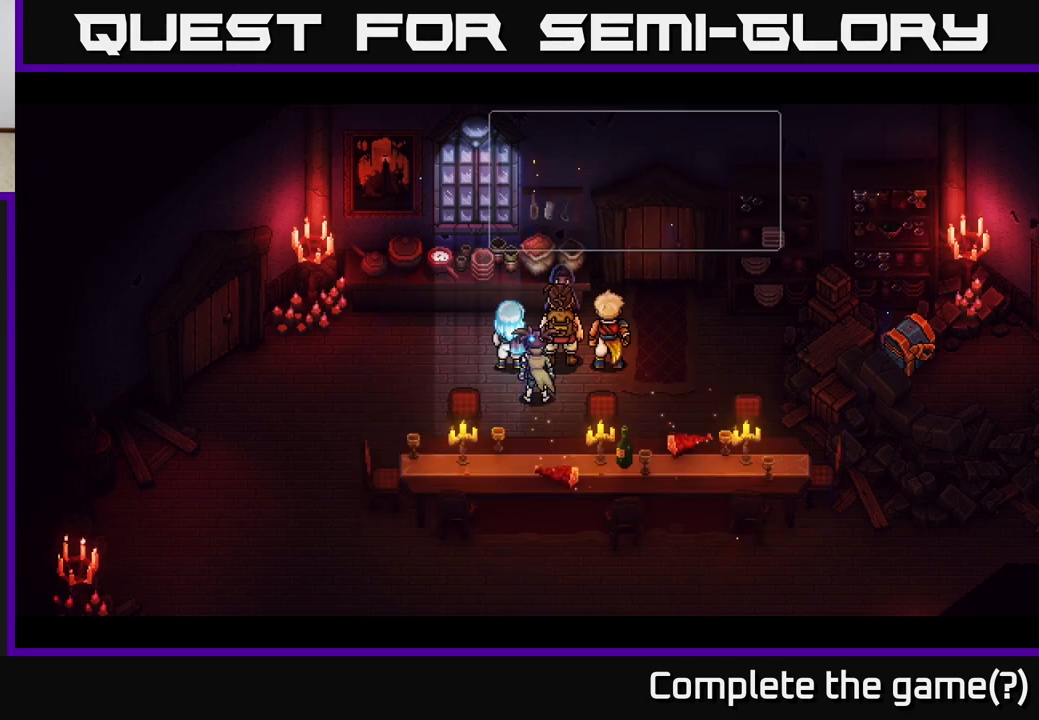
{"buttons": [], "left_stick": "center", "right_stick": "center", "events": [[300, "A", "down"], [500, "A", "up"]]}
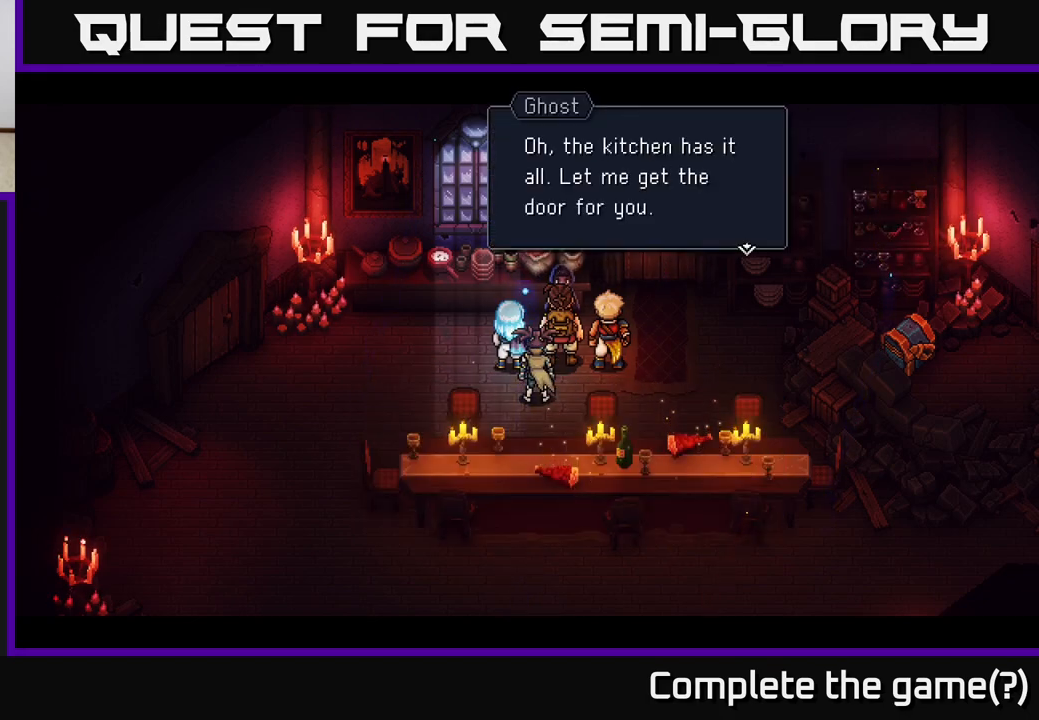
{"buttons": [], "left_stick": "center", "right_stick": "center", "events": []}
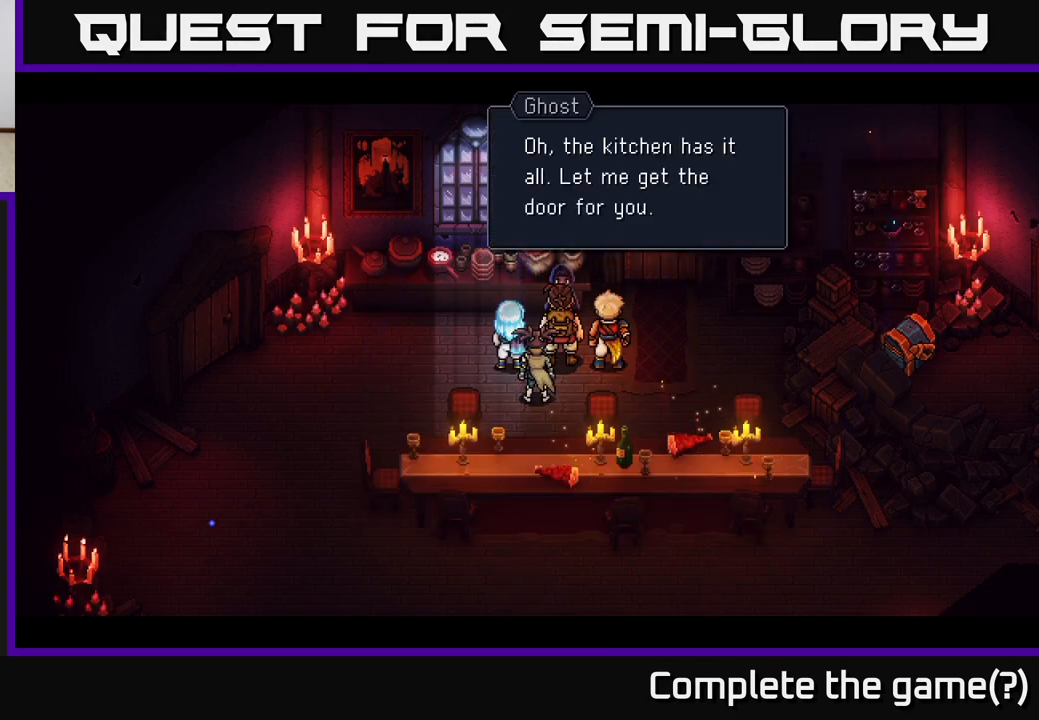
{"buttons": [], "left_stick": "center", "right_stick": "center", "events": []}
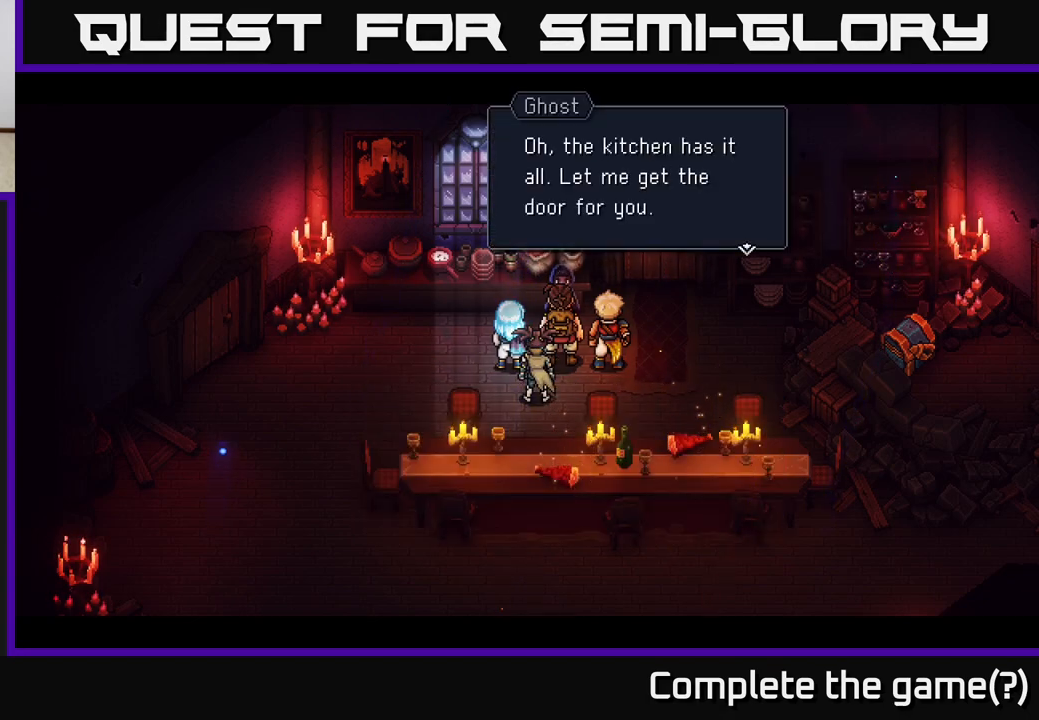
{"buttons": [], "left_stick": "center", "right_stick": "center", "events": [[83, "A", "down"], [283, "A", "up"]]}
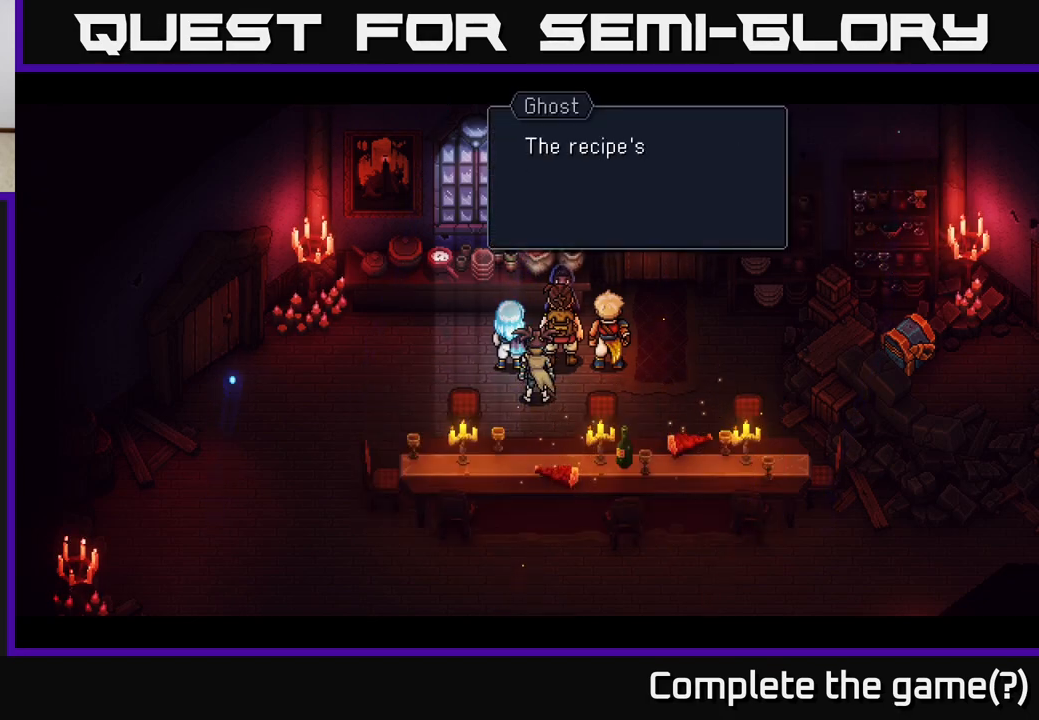
{"buttons": [], "left_stick": "center", "right_stick": "center", "events": [[400, "A", "down"], [500, "A", "up"]]}
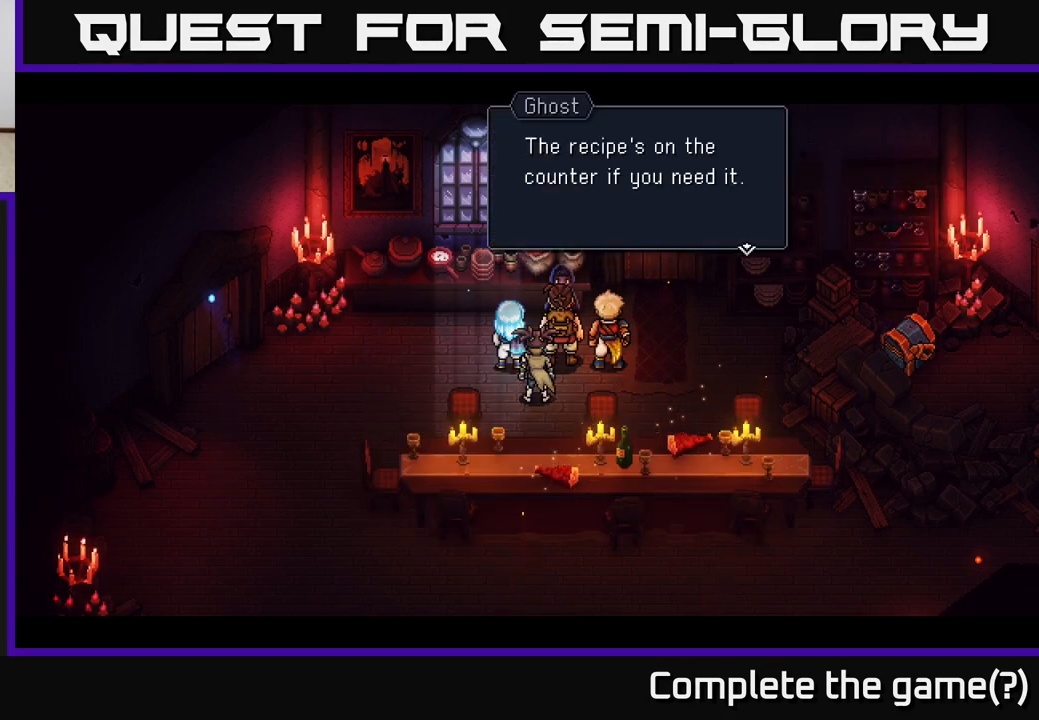
{"buttons": [], "left_stick": "center", "right_stick": "center", "events": []}
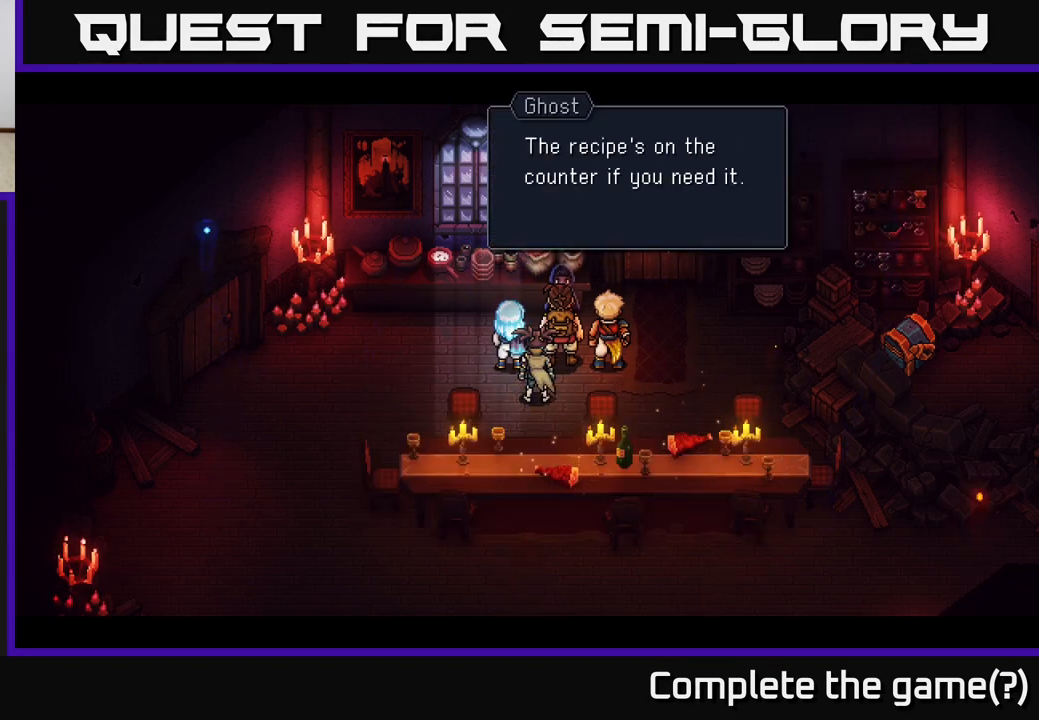
{"buttons": [], "left_stick": "center", "right_stick": "center", "events": [[133, "A", "down"], [200, "A", "up"]]}
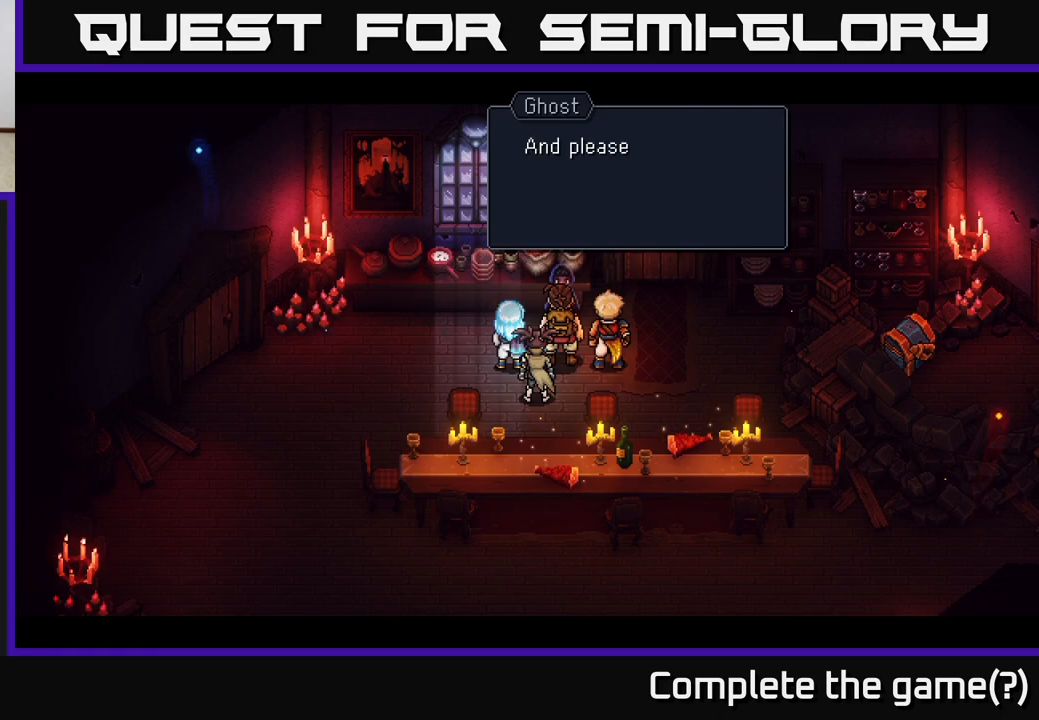
{"buttons": ["A"], "left_stick": "center", "right_stick": "center", "events": [[467, "A", "down"], [483, "A", "up"], [500, "A", "down"]]}
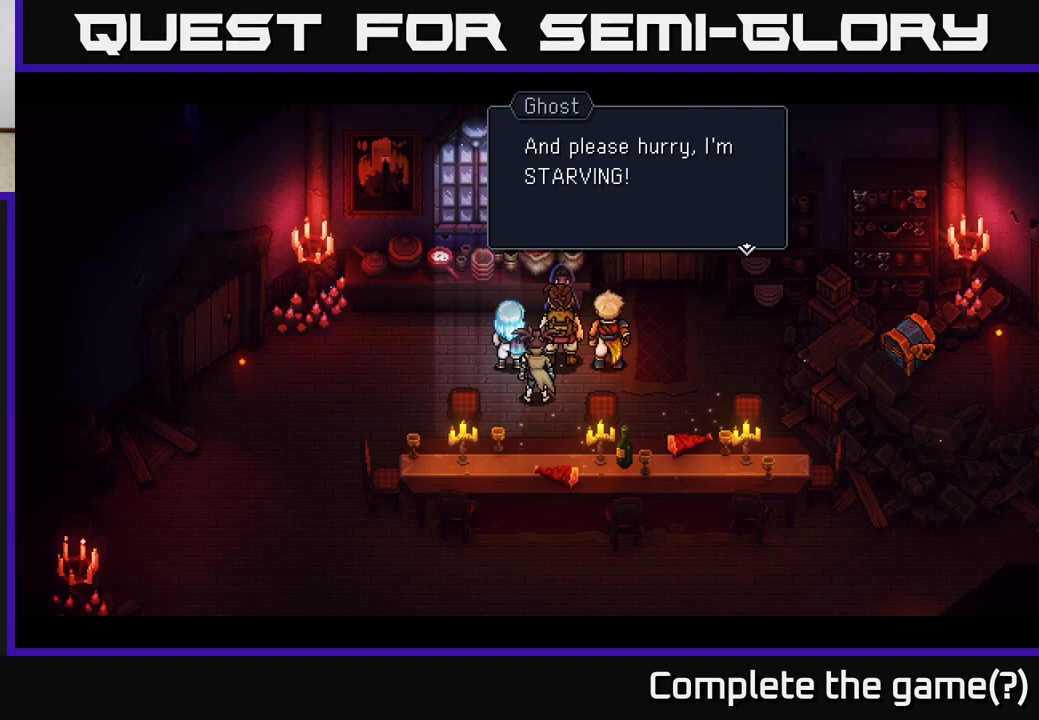
{"buttons": [], "left_stick": "center", "right_stick": "center", "events": [[117, "A", "up"]]}
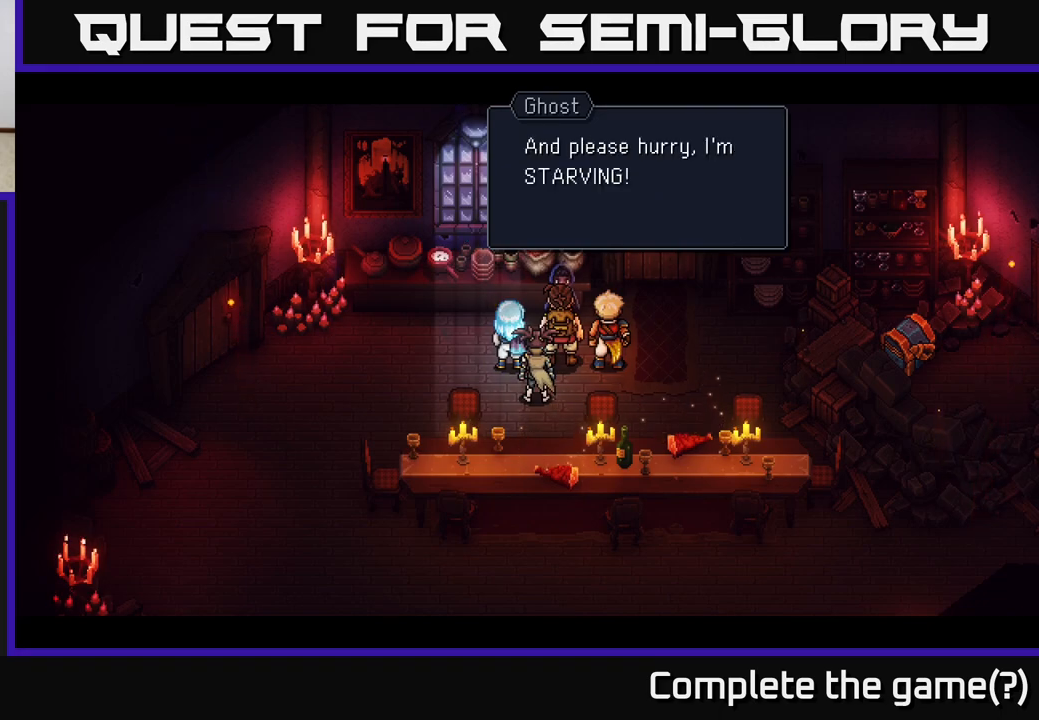
{"buttons": [], "left_stick": "center", "right_stick": "center", "events": [[33, "A", "down"], [217, "A", "up"]]}
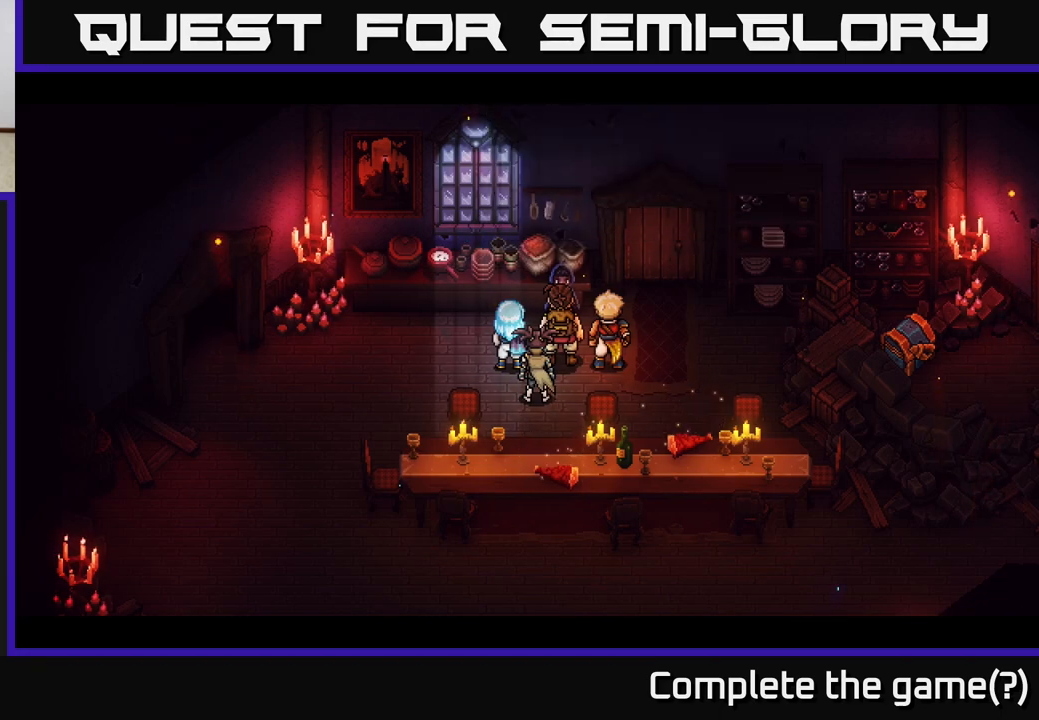
{"buttons": [], "left_stick": "center", "right_stick": "center", "events": []}